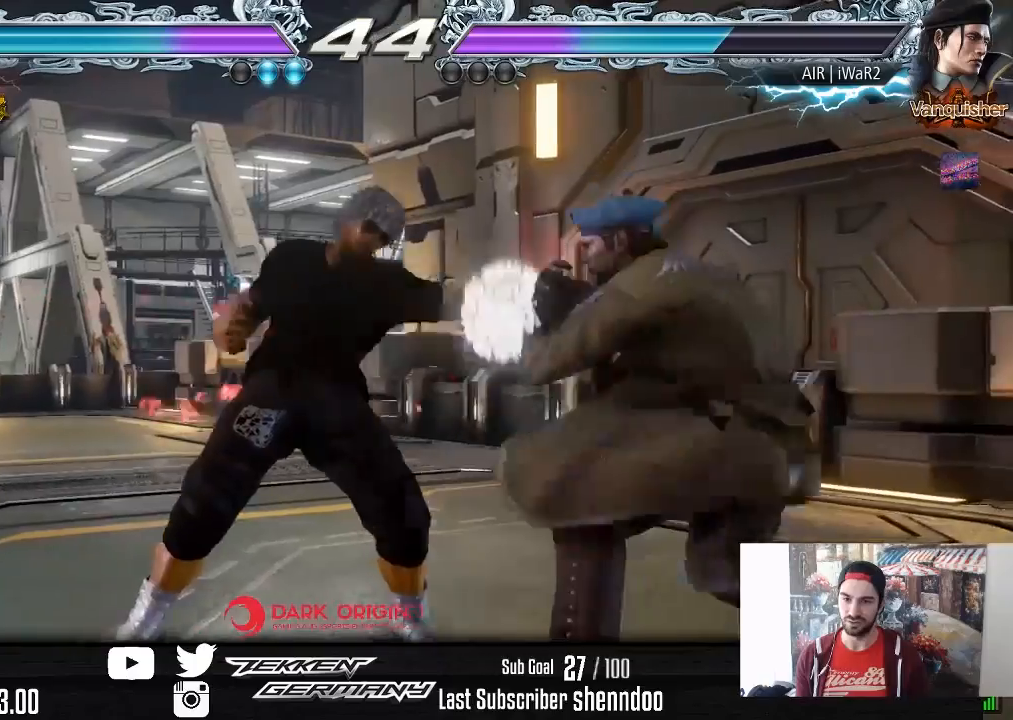
Gameplay with a controller (PlayStation layout); each line is a JSON object with the inputs held at the frame after it. "events" lists button and stick changes between this image and that frame as [ms after this image, input, new state], when the widget could be followed in between. Not read: left_stick.
{"buttons": ["DPAD_DOWN", "DPAD_RIGHT"], "right_stick": "center", "events": [[167, "DPAD_DOWN", "down"], [250, "DPAD_DOWN", "up"], [483, "DPAD_DOWN", "down"], [483, "DPAD_RIGHT", "down"]]}
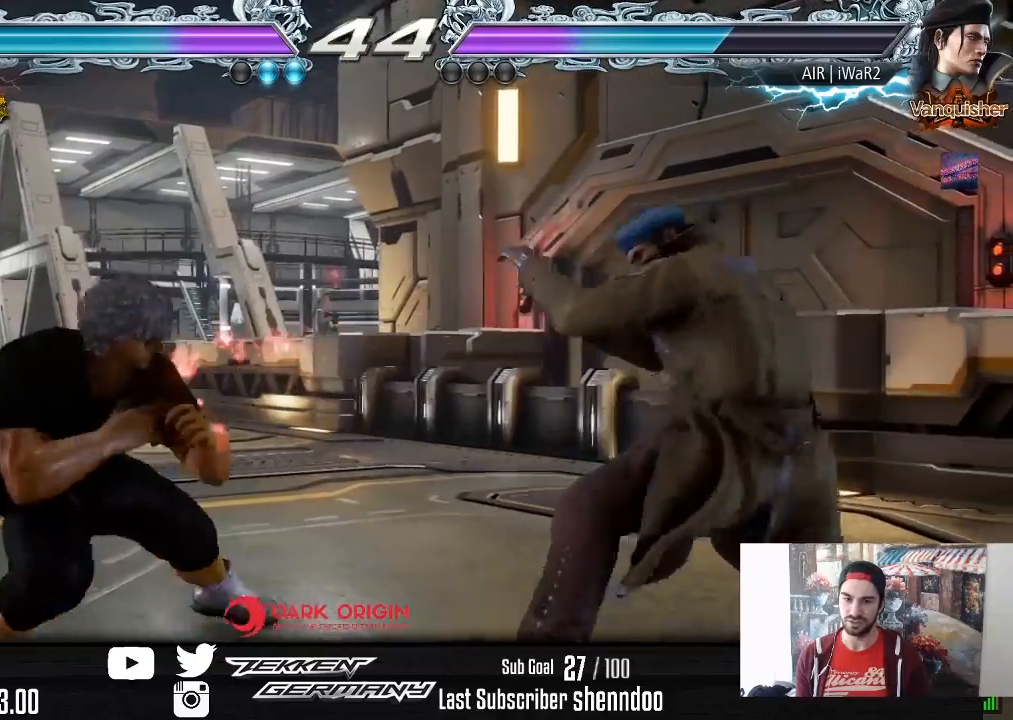
{"buttons": ["CIRCLE", "DPAD_DOWN", "DPAD_RIGHT"], "right_stick": "center", "events": [[133, "DPAD_DOWN", "up"], [167, "DPAD_RIGHT", "up"], [217, "DPAD_RIGHT", "down"], [317, "DPAD_RIGHT", "up"], [367, "DPAD_RIGHT", "down"], [400, "DPAD_DOWN", "down"], [417, "CIRCLE", "down"]]}
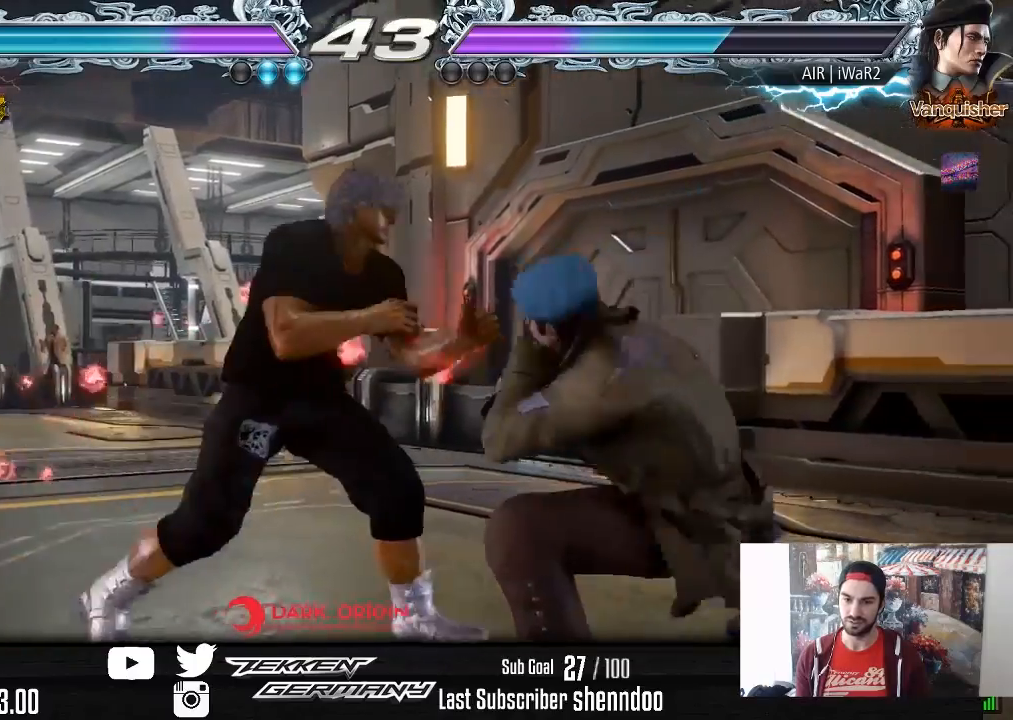
{"buttons": [], "right_stick": "center", "events": [[17, "CIRCLE", "up"], [83, "DPAD_DOWN", "up"], [100, "DPAD_RIGHT", "up"]]}
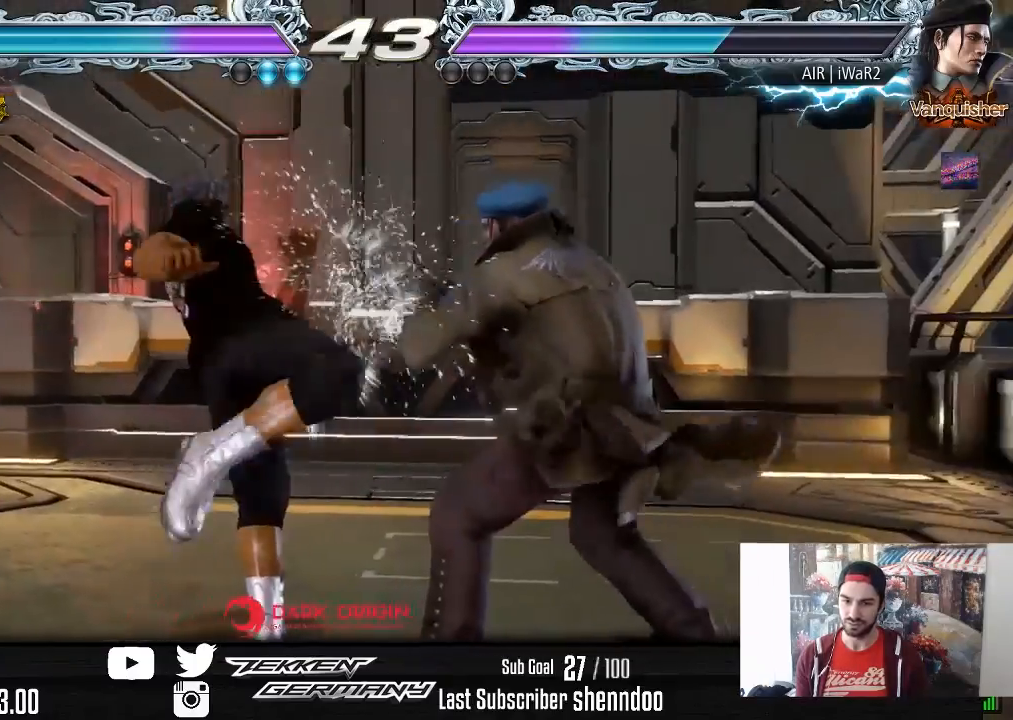
{"buttons": ["DPAD_DOWN", "DPAD_RIGHT"], "right_stick": "center", "events": [[100, "DPAD_LEFT", "down"], [300, "DPAD_LEFT", "up"], [383, "DPAD_DOWN", "down"], [383, "DPAD_RIGHT", "down"]]}
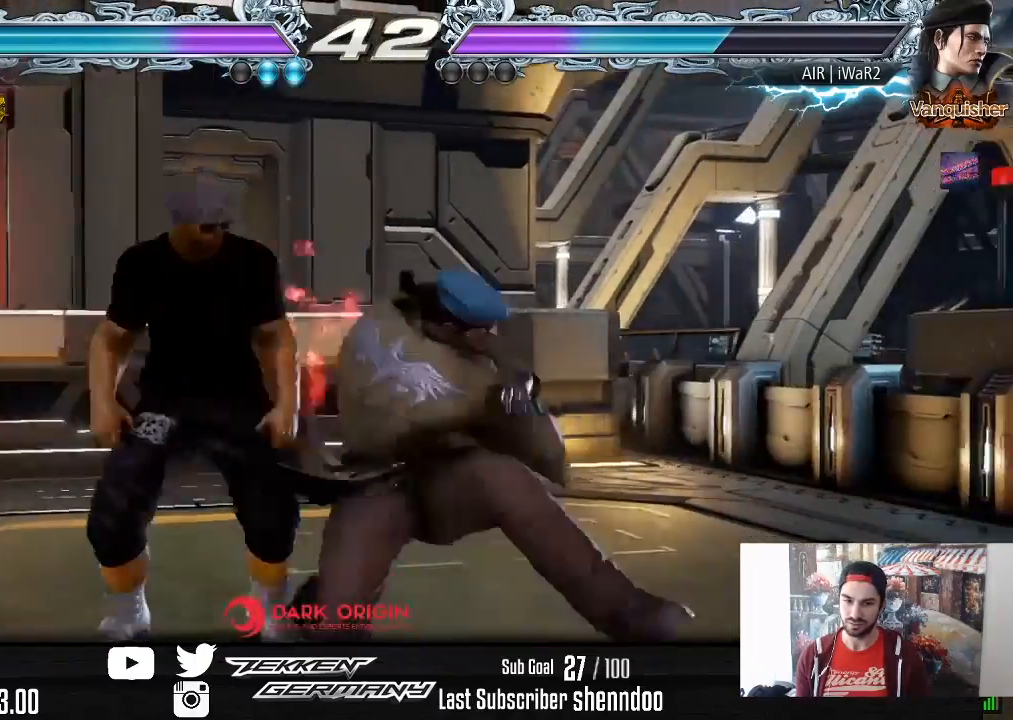
{"buttons": [], "right_stick": "center", "events": [[67, "DPAD_DOWN", "up"], [67, "DPAD_RIGHT", "up"], [100, "DPAD_LEFT", "down"], [350, "DPAD_LEFT", "up"]]}
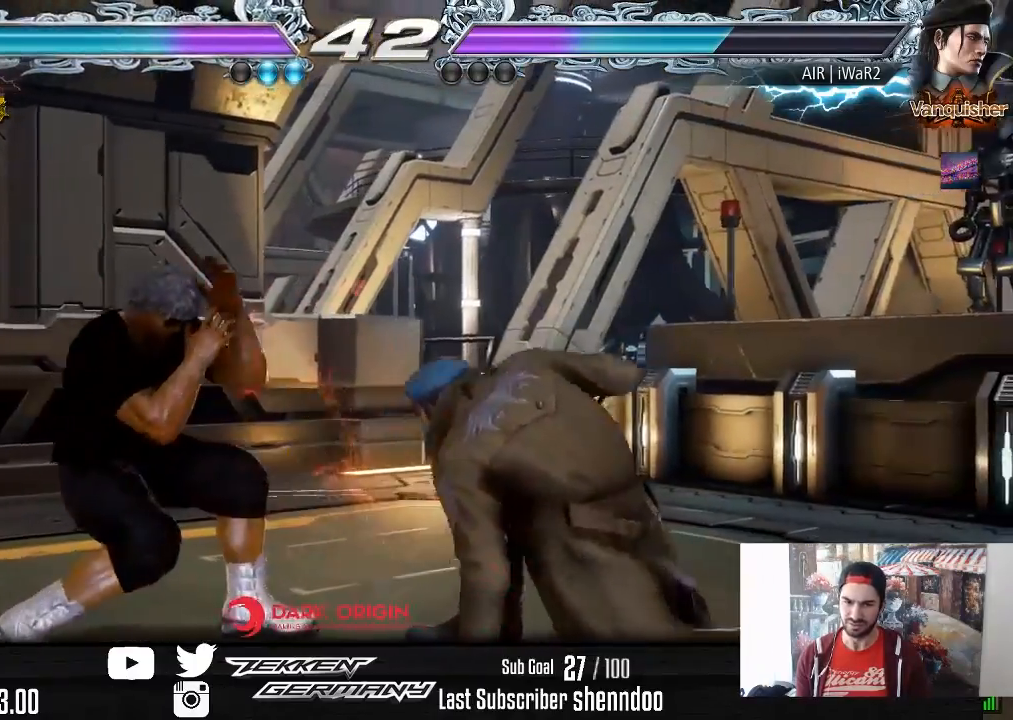
{"buttons": ["DPAD_LEFT"], "right_stick": "center", "events": [[83, "DPAD_DOWN", "down"], [133, "DPAD_DOWN", "up"], [333, "DPAD_LEFT", "down"], [450, "DPAD_LEFT", "up"], [500, "DPAD_LEFT", "down"]]}
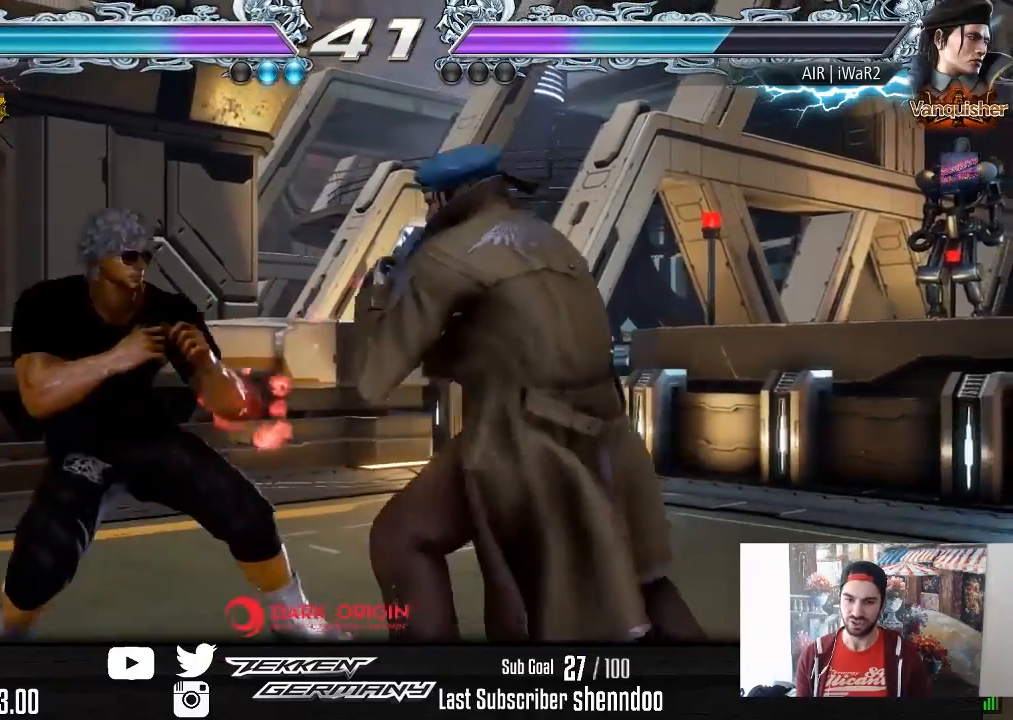
{"buttons": ["DPAD_RIGHT"], "right_stick": "center", "events": [[133, "DPAD_LEFT", "up"], [200, "DPAD_RIGHT", "down"], [300, "DPAD_RIGHT", "up"], [350, "DPAD_RIGHT", "down"]]}
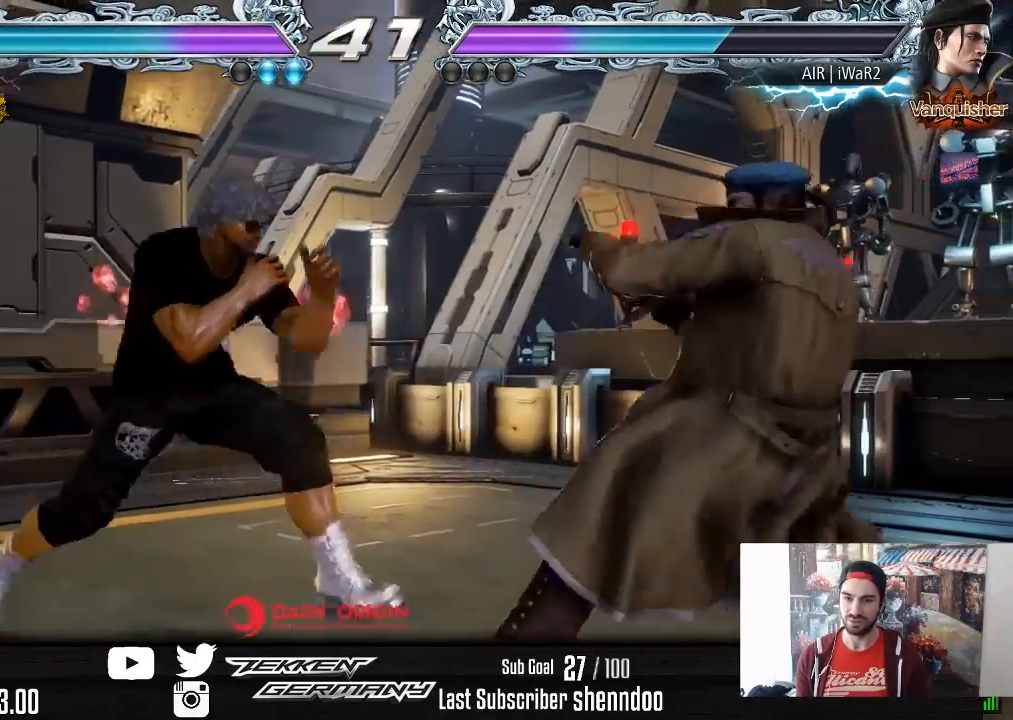
{"buttons": ["CIRCLE"], "right_stick": "center", "events": [[100, "DPAD_RIGHT", "up"], [150, "DPAD_LEFT", "down"], [250, "DPAD_LEFT", "up"], [433, "CIRCLE", "down"]]}
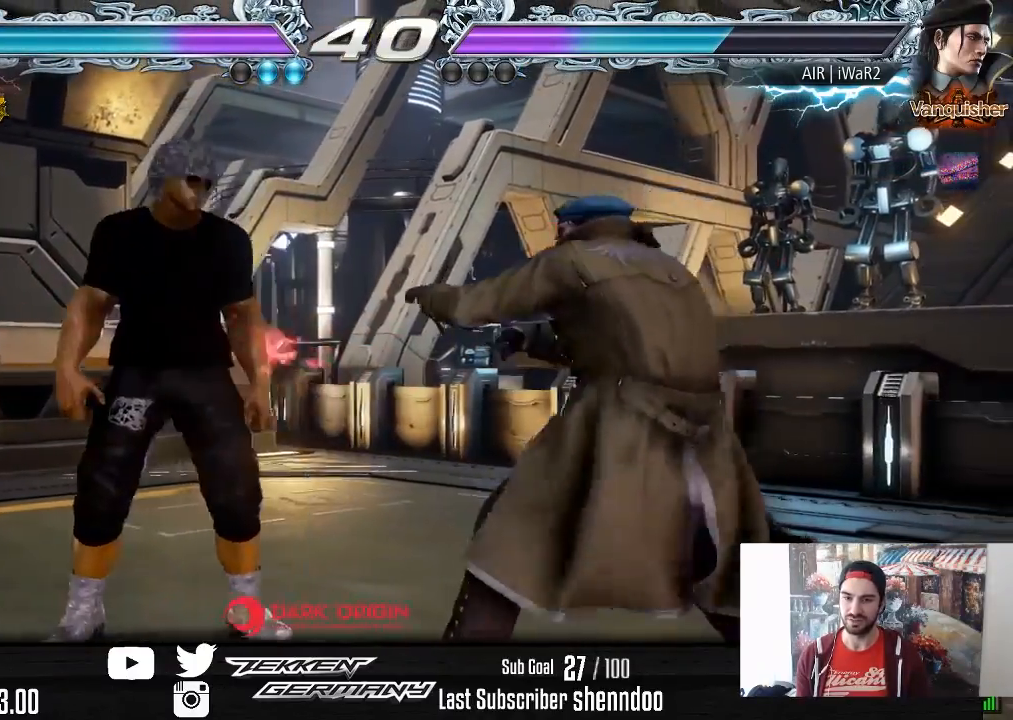
{"buttons": ["DPAD_LEFT"], "right_stick": "center", "events": [[17, "CIRCLE", "up"], [483, "DPAD_LEFT", "down"]]}
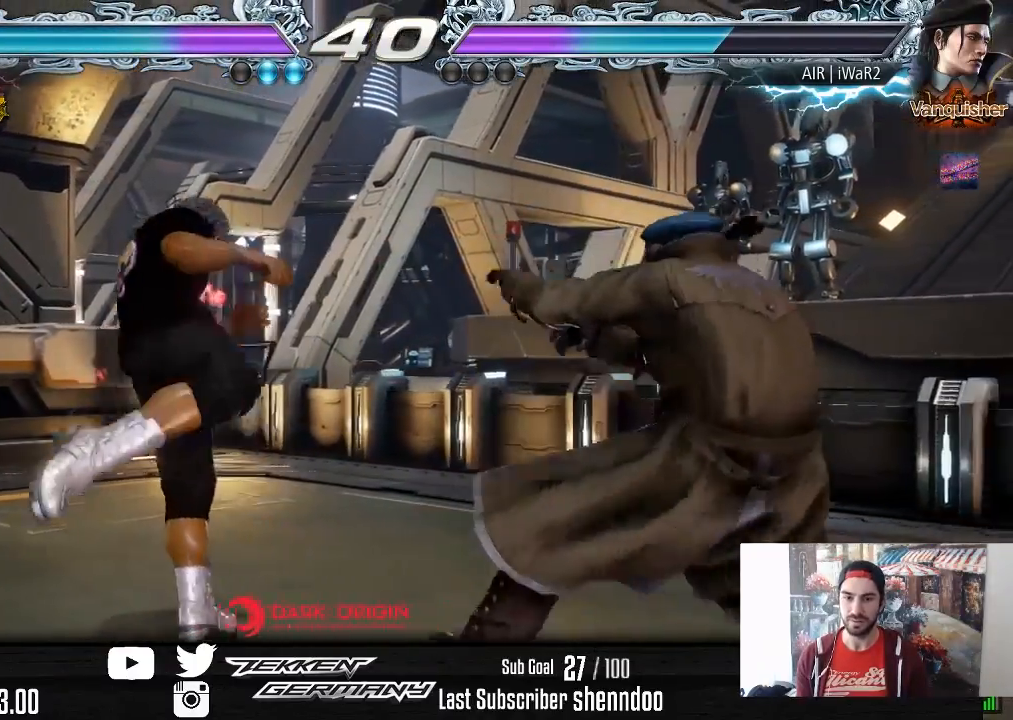
{"buttons": ["DPAD_LEFT"], "right_stick": "center", "events": [[83, "DPAD_LEFT", "up"], [133, "DPAD_LEFT", "down"], [300, "DPAD_DOWN", "down"], [333, "DPAD_DOWN", "up"], [383, "DPAD_LEFT", "up"], [417, "DPAD_LEFT", "down"]]}
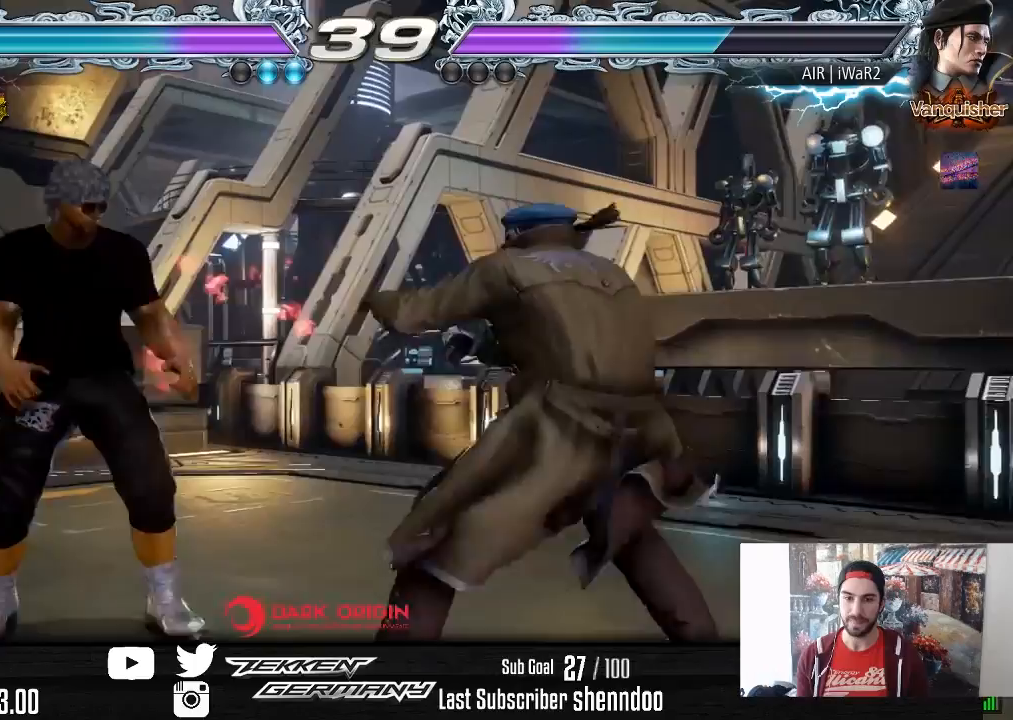
{"buttons": ["DPAD_LEFT"], "right_stick": "center", "events": [[117, "DPAD_DOWN", "down"], [183, "DPAD_DOWN", "up"], [217, "DPAD_LEFT", "up"], [267, "DPAD_LEFT", "down"]]}
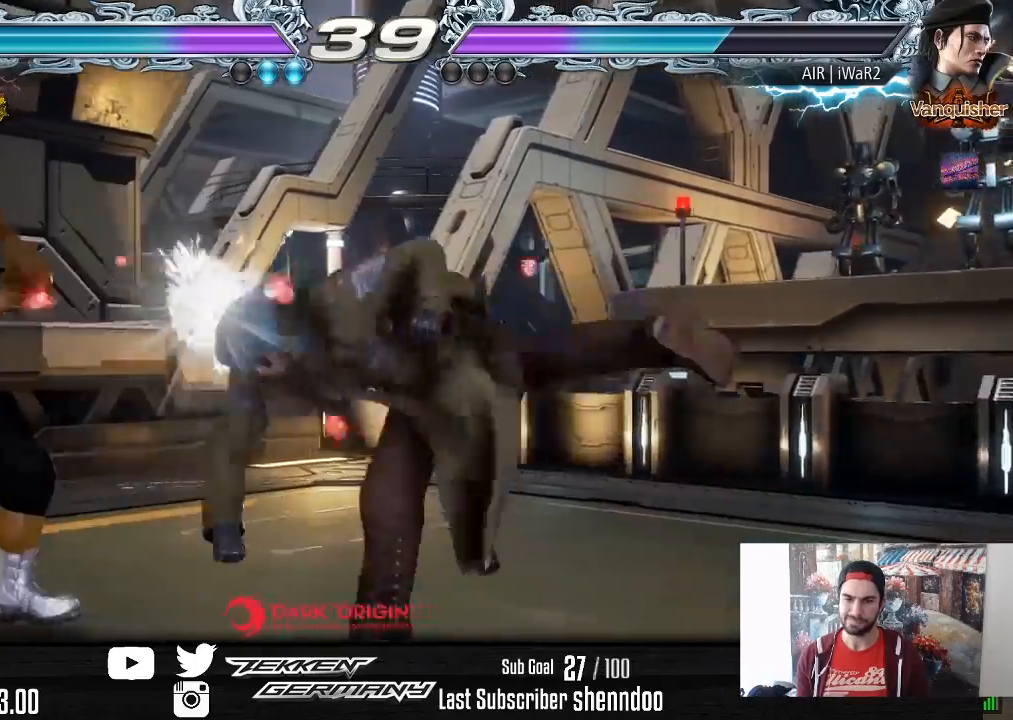
{"buttons": [], "right_stick": "center", "events": [[200, "DPAD_LEFT", "up"]]}
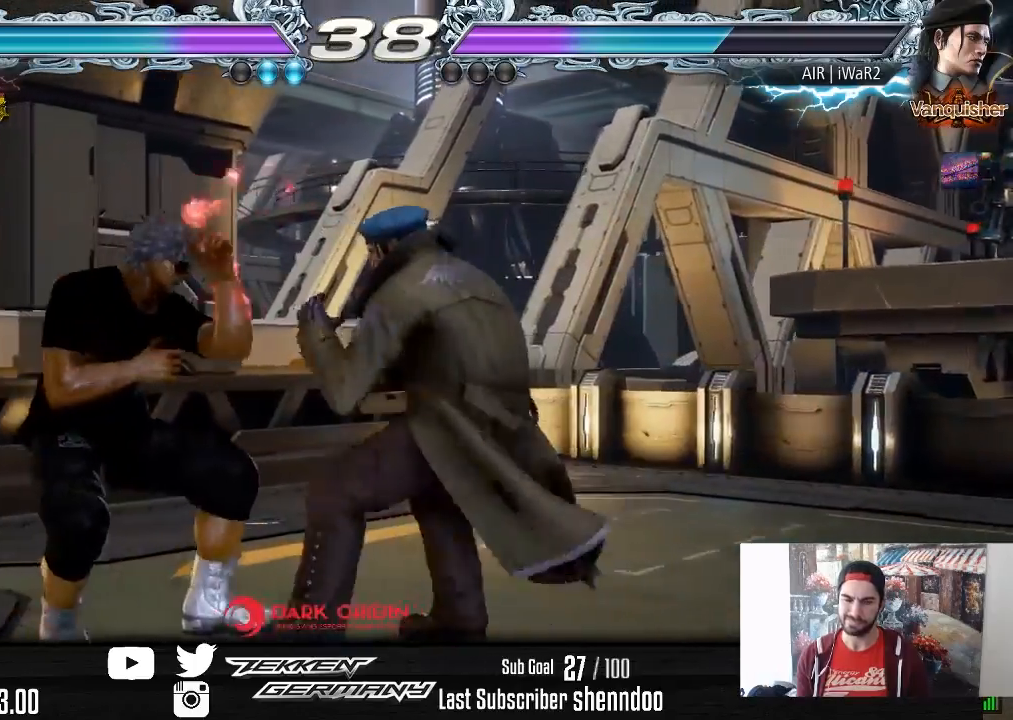
{"buttons": [], "right_stick": "center", "events": [[83, "DPAD_LEFT", "down"], [433, "DPAD_LEFT", "up"]]}
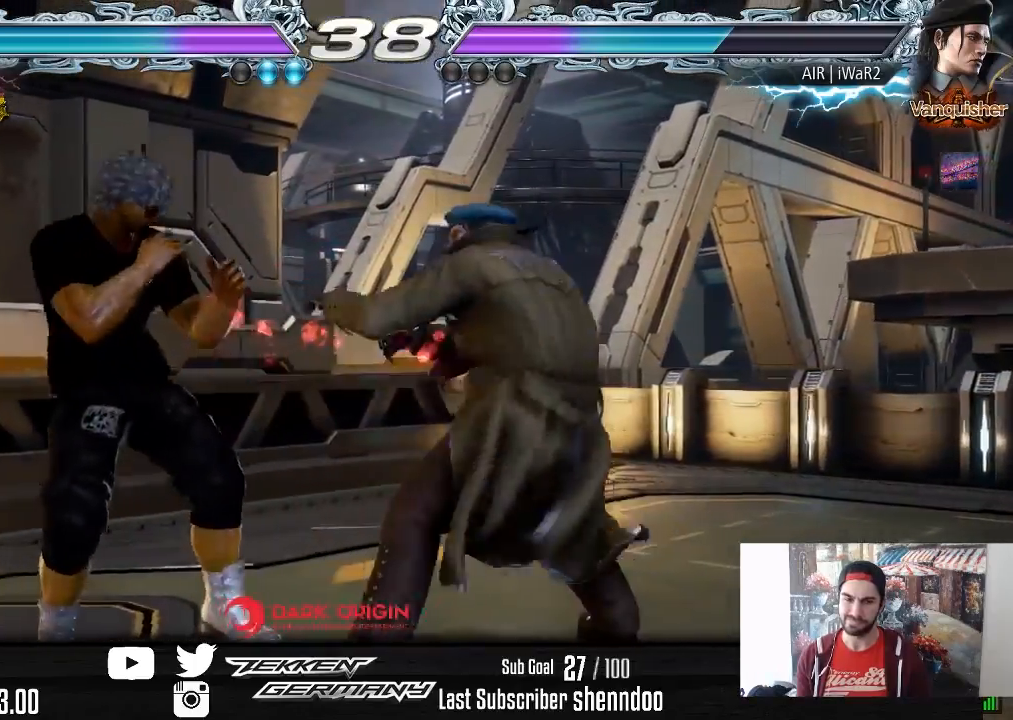
{"buttons": ["DPAD_LEFT"], "right_stick": "center", "events": [[250, "DPAD_RIGHT", "down"], [267, "DPAD_DOWN", "down"], [383, "DPAD_DOWN", "up"], [383, "DPAD_RIGHT", "up"], [417, "DPAD_LEFT", "down"]]}
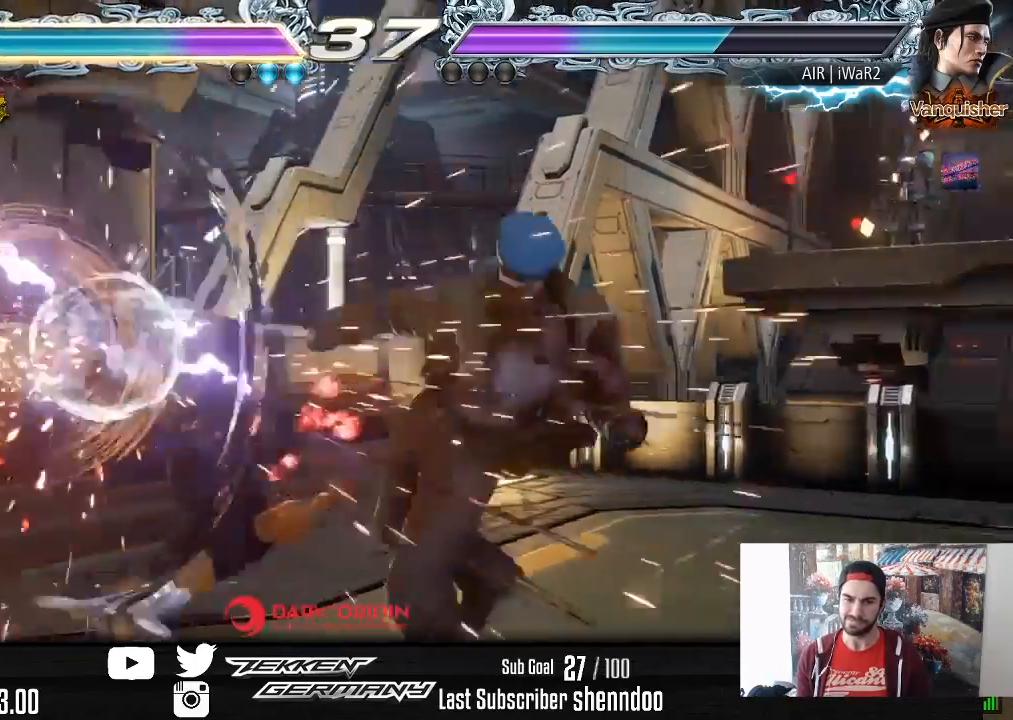
{"buttons": [], "right_stick": "center", "events": [[83, "DPAD_LEFT", "up"]]}
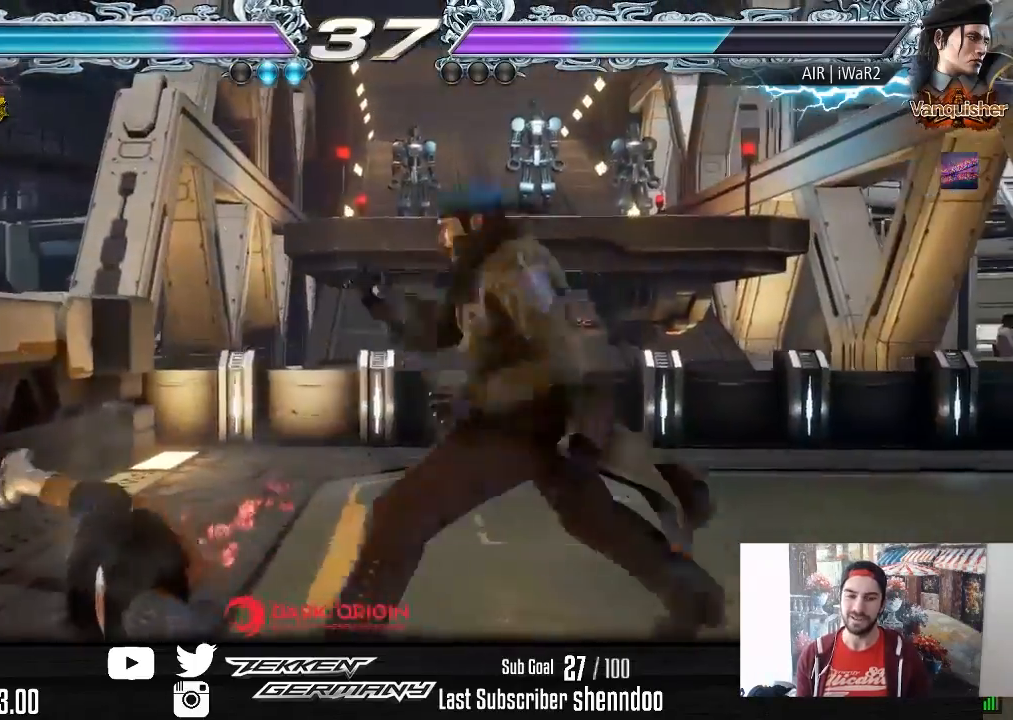
{"buttons": [], "right_stick": "center", "events": []}
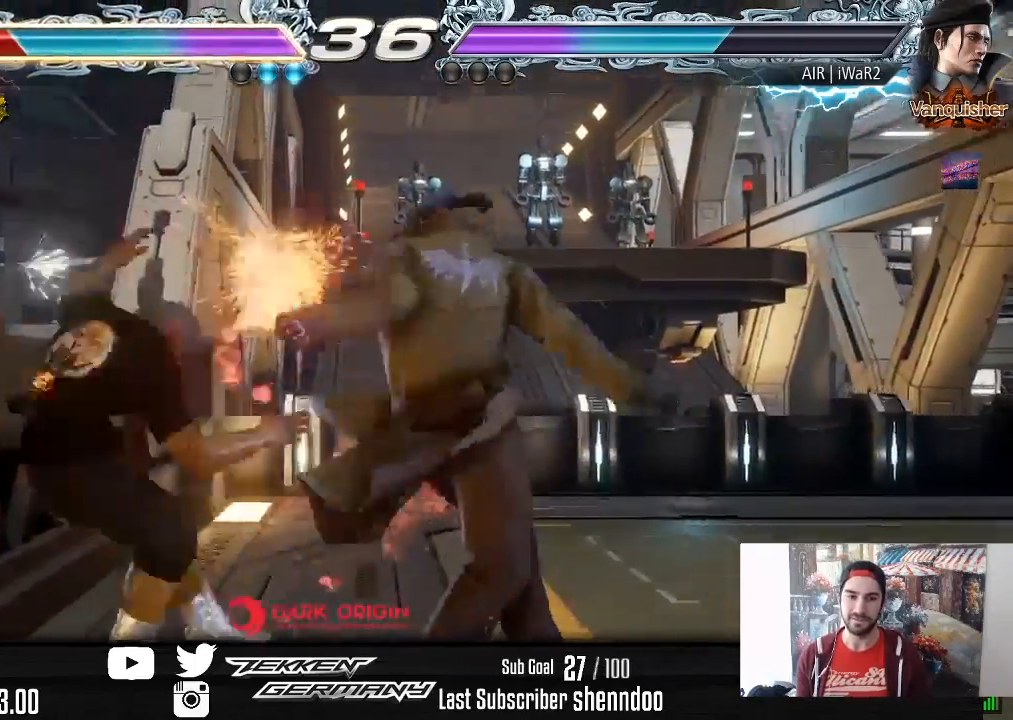
{"buttons": [], "right_stick": "center", "events": []}
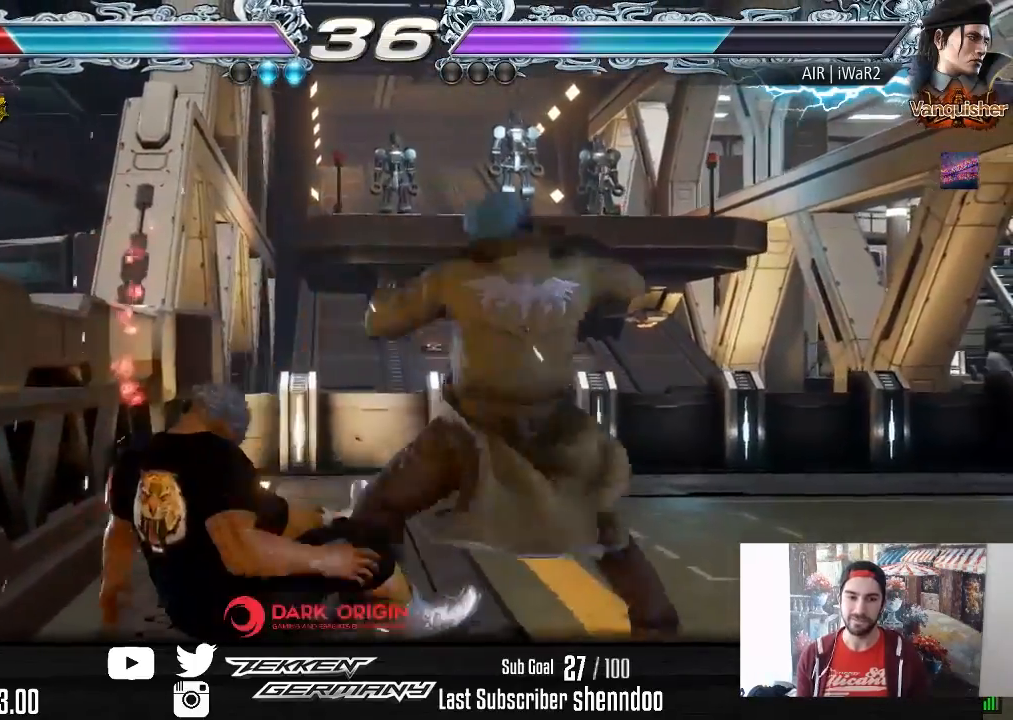
{"buttons": [], "right_stick": "center", "events": [[217, "SQUARE", "down"], [300, "SQUARE", "up"], [367, "SQUARE", "down"], [483, "SQUARE", "up"]]}
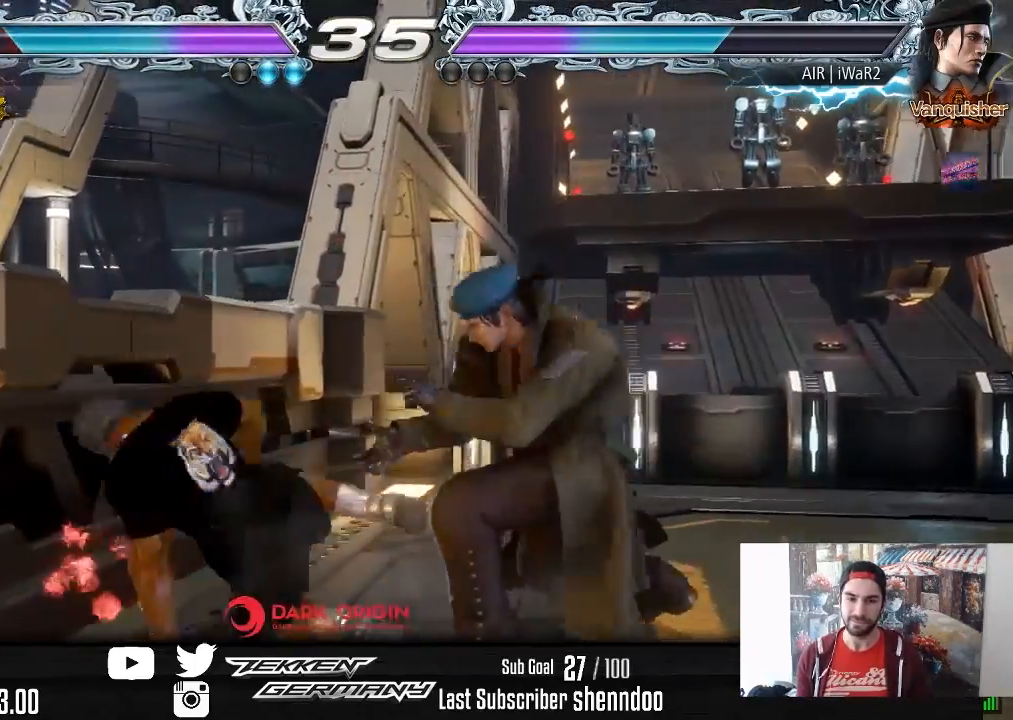
{"buttons": [], "right_stick": "center", "events": [[117, "DPAD_LEFT", "down"], [383, "DPAD_LEFT", "up"]]}
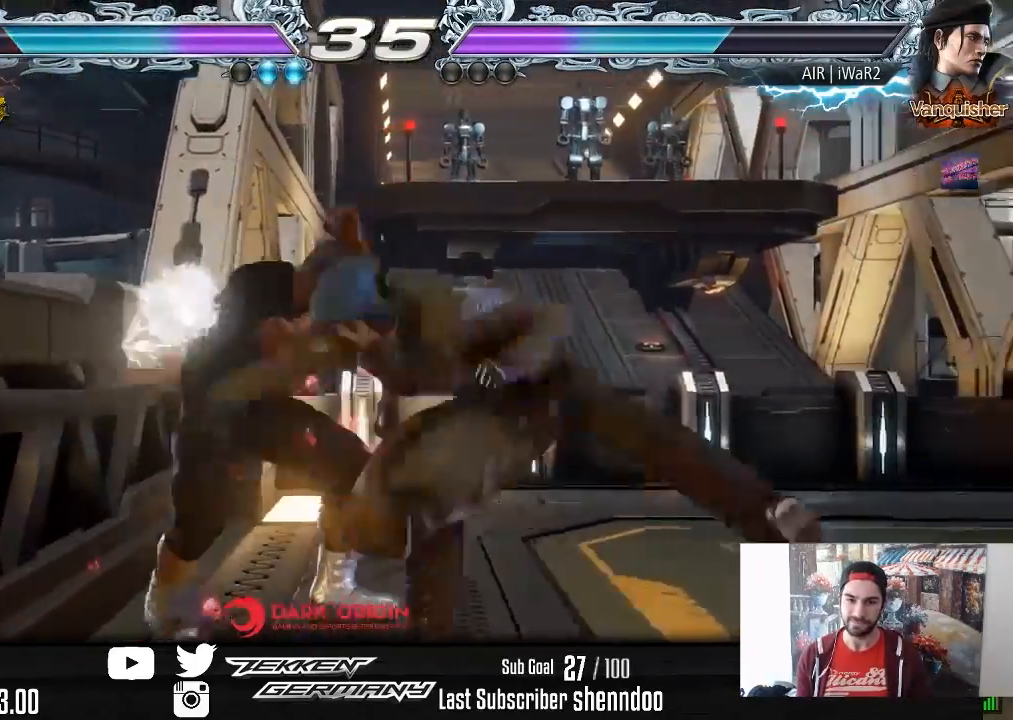
{"buttons": [], "right_stick": "center", "events": []}
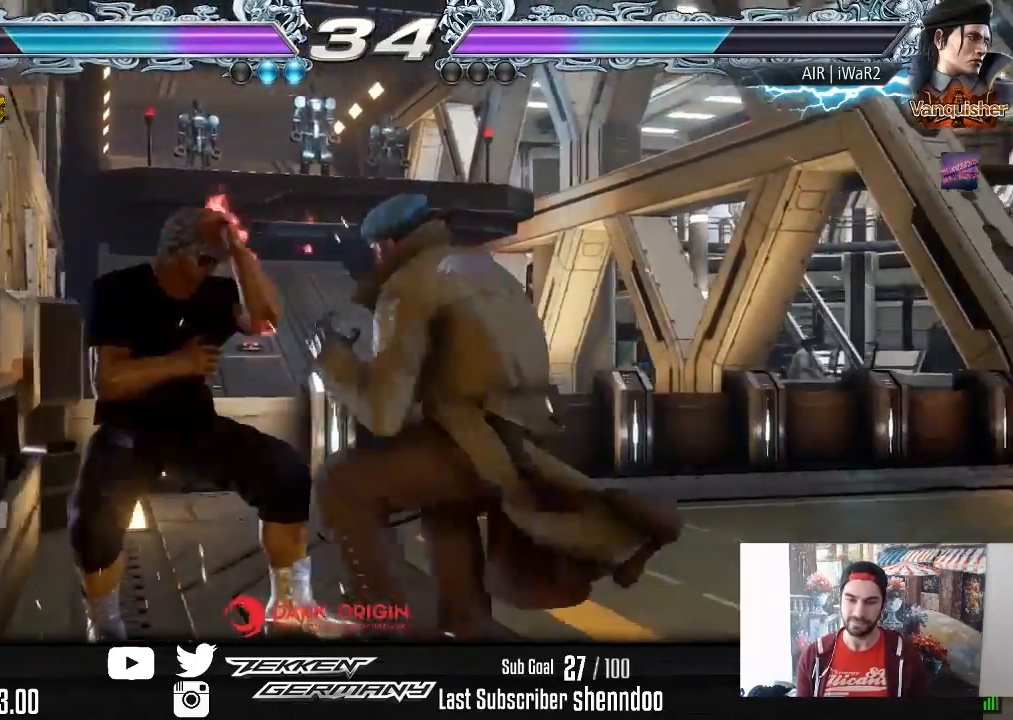
{"buttons": ["DPAD_UP"], "right_stick": "center", "events": [[33, "DPAD_UP", "down"], [117, "DPAD_UP", "up"], [233, "DPAD_UP", "down"], [250, "DPAD_UP", "up"], [333, "DPAD_UP", "down"]]}
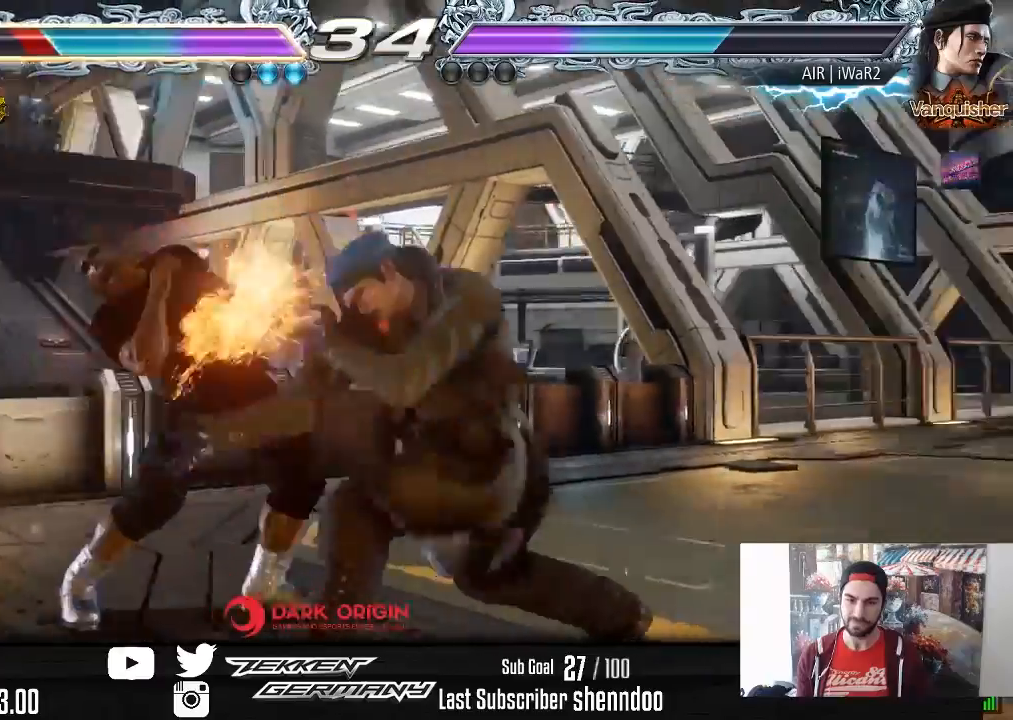
{"buttons": ["DPAD_DOWN", "DPAD_RIGHT"], "right_stick": "center", "events": [[133, "DPAD_UP", "up"], [233, "DPAD_LEFT", "down"], [383, "DPAD_LEFT", "up"], [483, "DPAD_DOWN", "down"], [483, "DPAD_RIGHT", "down"]]}
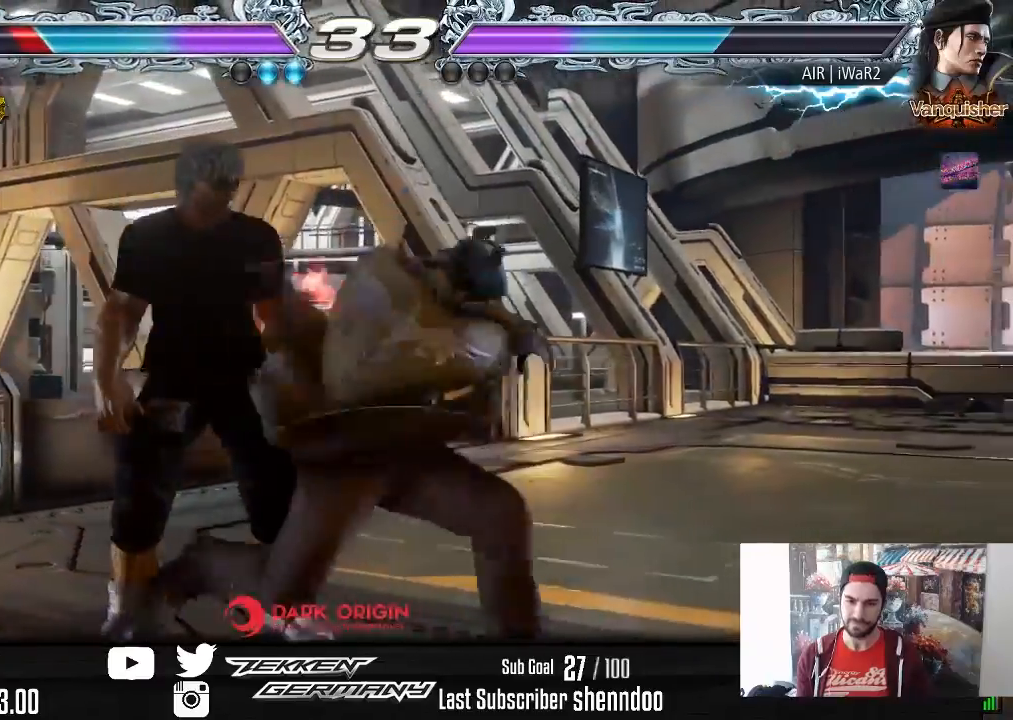
{"buttons": [], "right_stick": "center", "events": [[150, "DPAD_RIGHT", "up"], [167, "DPAD_DOWN", "up"], [183, "DPAD_LEFT", "down"], [250, "DPAD_LEFT", "up"]]}
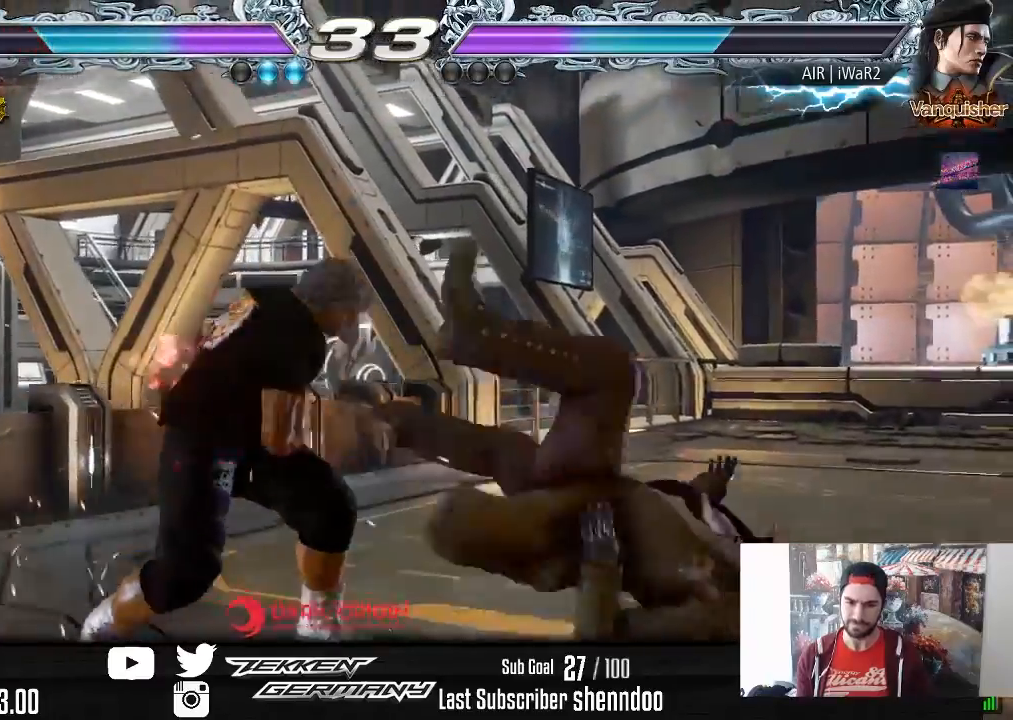
{"buttons": [], "right_stick": "center", "events": [[67, "DPAD_LEFT", "down"], [83, "DPAD_DOWN", "down"], [117, "TRIANGLE", "down"], [217, "TRIANGLE", "up"], [267, "DPAD_DOWN", "up"], [267, "DPAD_LEFT", "up"]]}
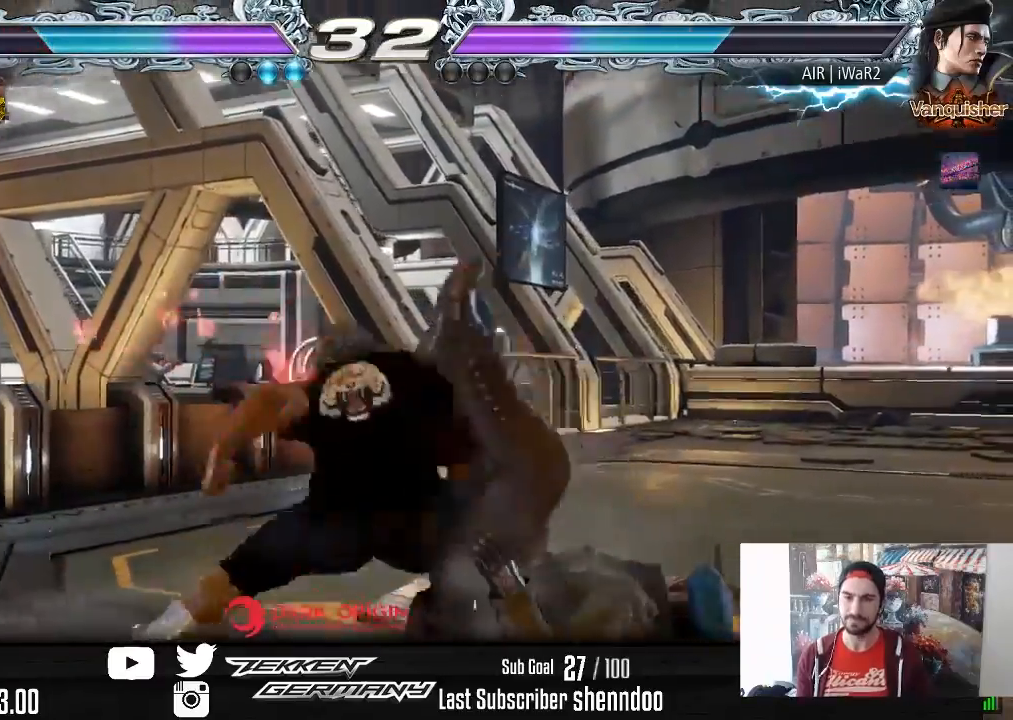
{"buttons": ["SQUARE", "DPAD_DOWN", "DPAD_RIGHT"], "right_stick": "center", "events": [[350, "DPAD_DOWN", "down"], [350, "DPAD_RIGHT", "down"], [417, "SQUARE", "down"]]}
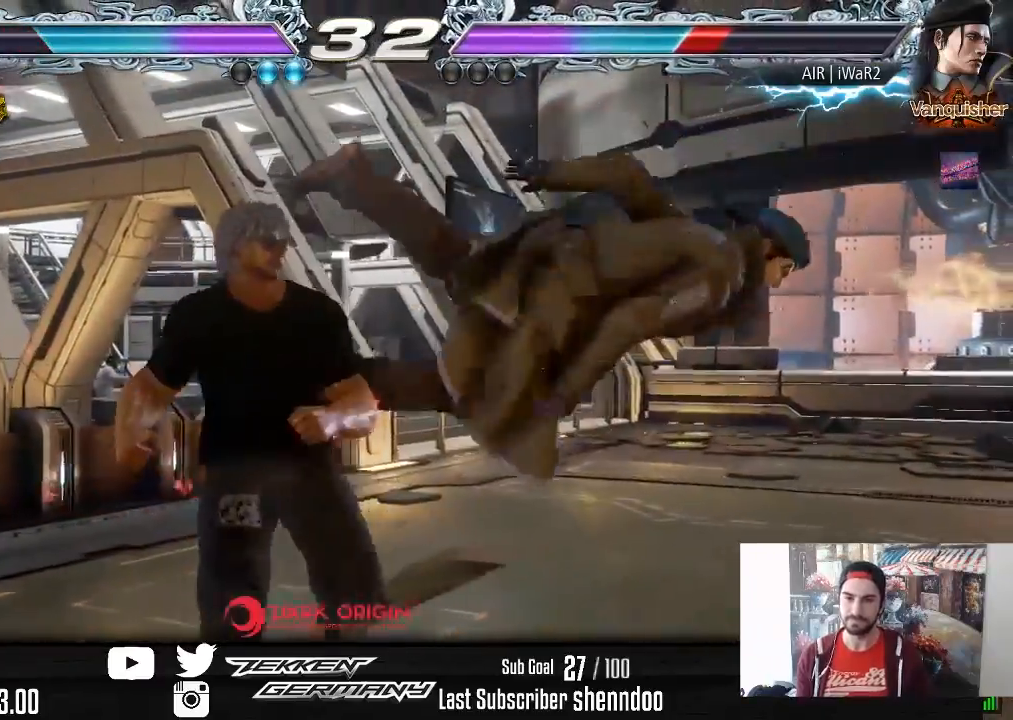
{"buttons": ["SQUARE", "DPAD_DOWN", "DPAD_RIGHT"], "right_stick": "center", "events": [[17, "DPAD_DOWN", "up"], [33, "SQUARE", "up"], [417, "DPAD_DOWN", "down"], [467, "SQUARE", "down"]]}
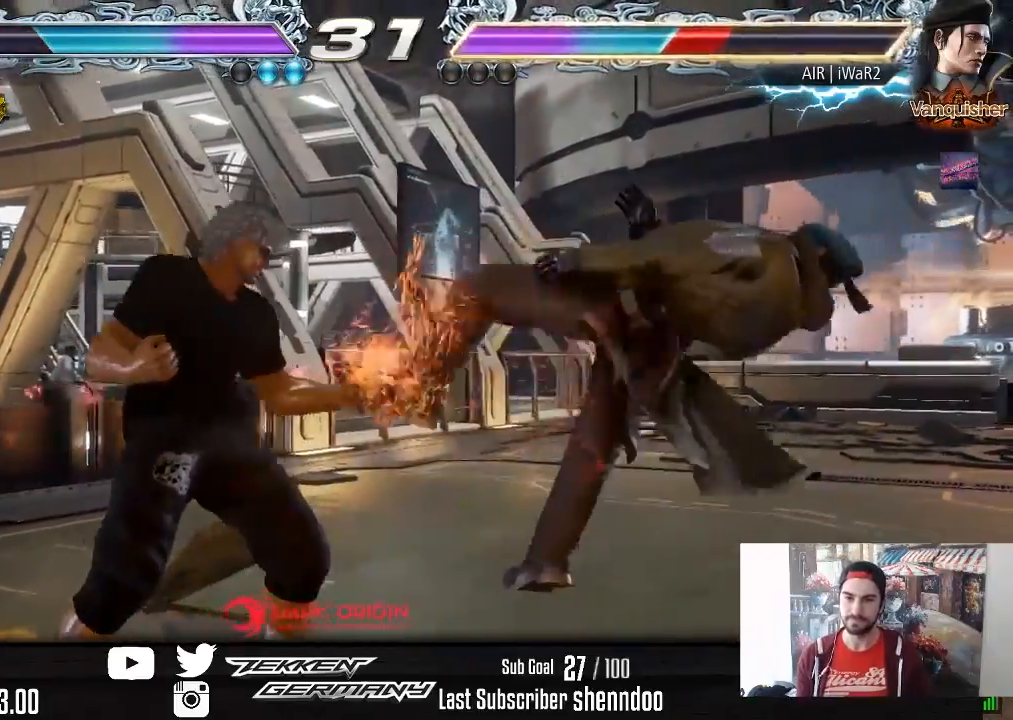
{"buttons": [], "right_stick": "center", "events": [[67, "DPAD_DOWN", "up"], [67, "SQUARE", "up"], [83, "DPAD_RIGHT", "up"]]}
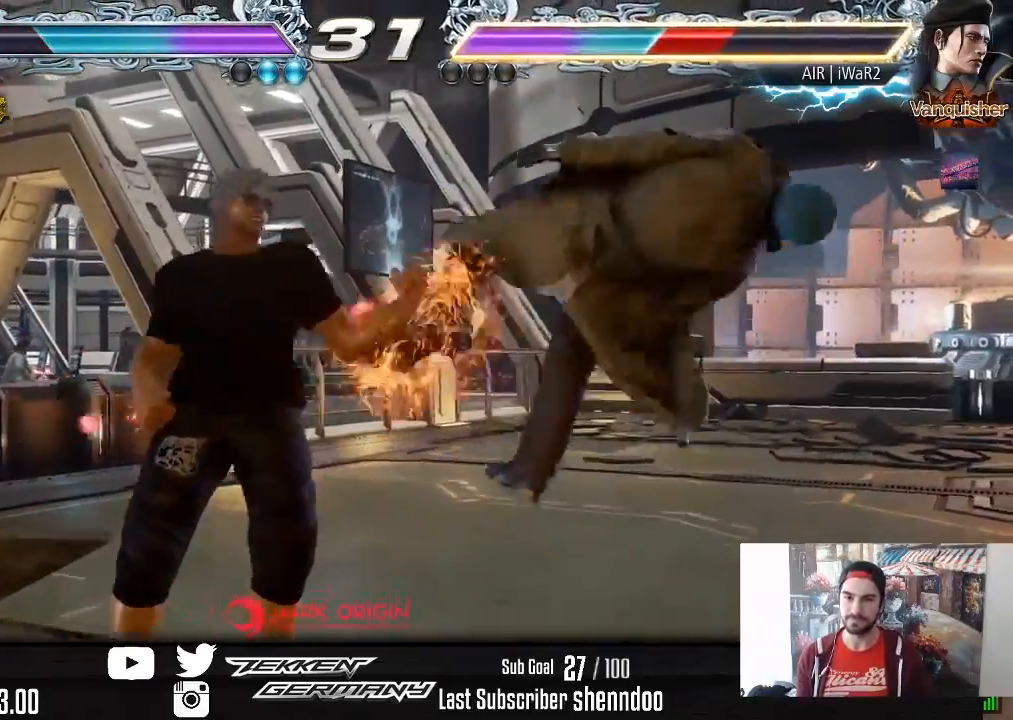
{"buttons": ["TRIANGLE", "DPAD_DOWN", "DPAD_RIGHT"], "right_stick": "center", "events": [[83, "DPAD_DOWN", "down"], [83, "DPAD_RIGHT", "down"], [150, "TRIANGLE", "down"], [233, "TRIANGLE", "up"], [317, "TRIANGLE", "down"], [400, "TRIANGLE", "up"], [483, "TRIANGLE", "down"]]}
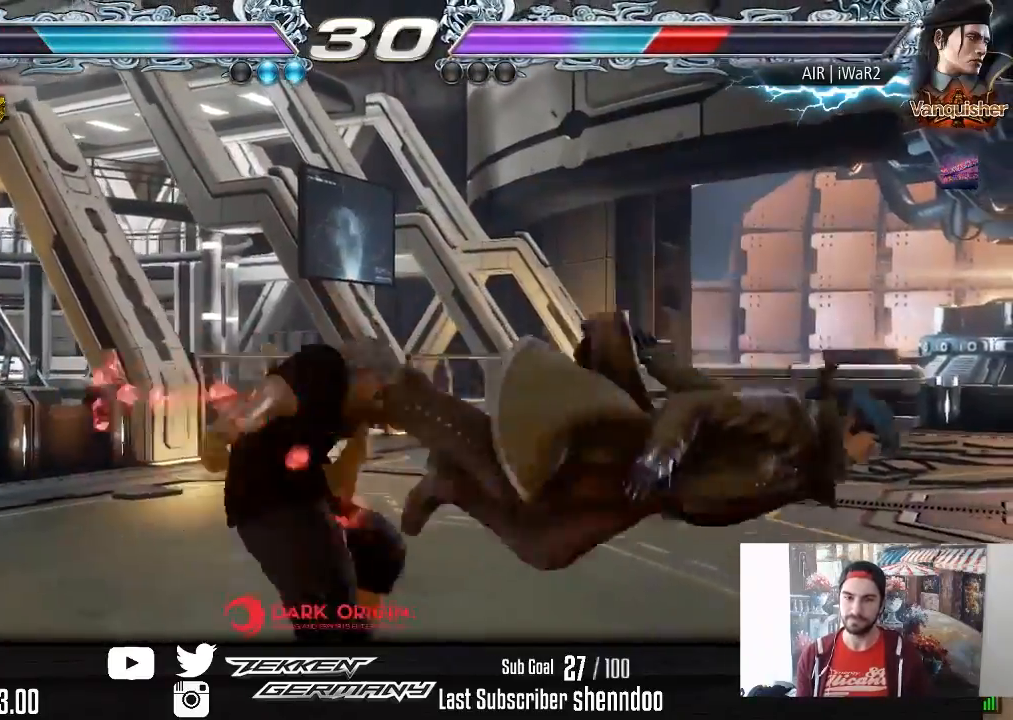
{"buttons": [], "right_stick": "center", "events": [[83, "TRIANGLE", "up"], [167, "TRIANGLE", "down"], [267, "DPAD_DOWN", "up"], [267, "TRIANGLE", "up"], [433, "DPAD_RIGHT", "up"]]}
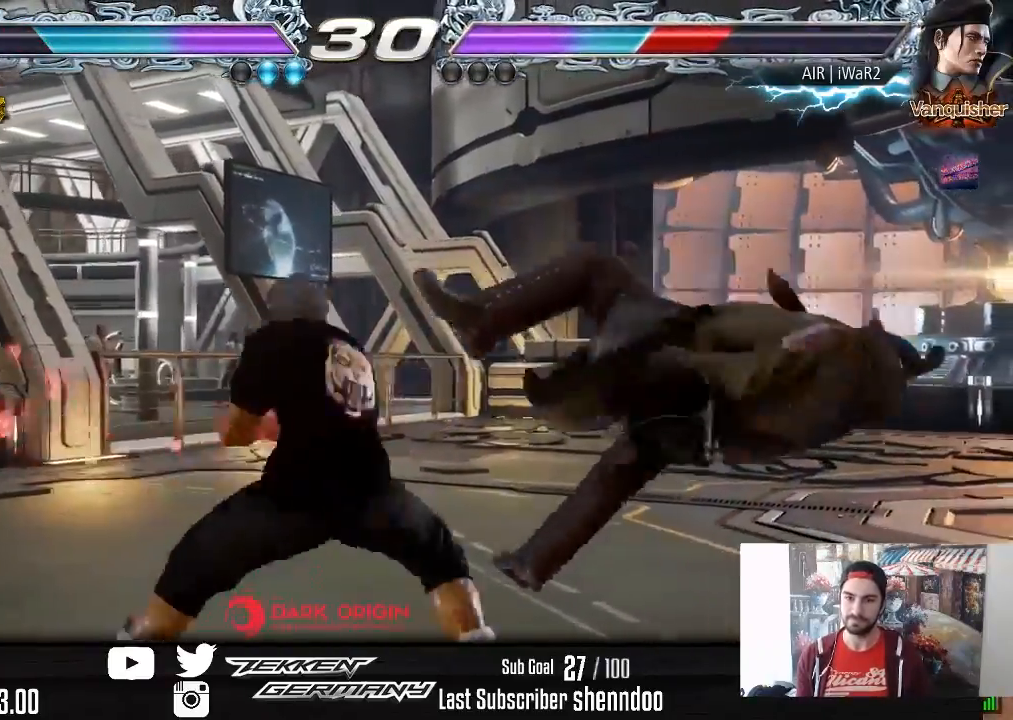
{"buttons": [], "right_stick": "center", "events": [[400, "DPAD_RIGHT", "down"], [467, "DPAD_RIGHT", "up"]]}